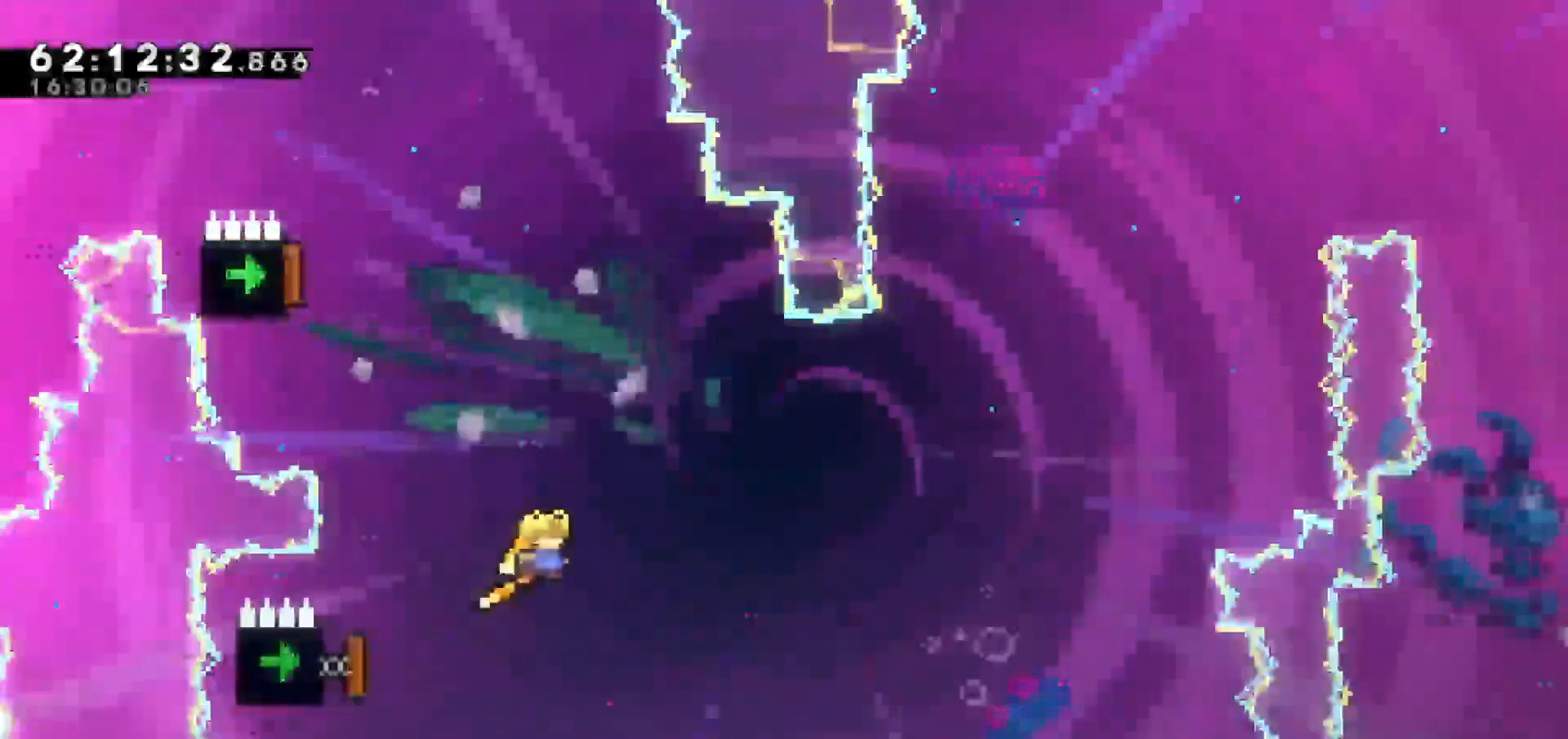
Gameplay with keyboard; each line is a JSON object with the keys held at the frame after it. "events" lists presses ("down") and releases ("up") of "dash", "demo", "down", "escape", "grab", "jump", "jump2", "left", "return", "right", "talk" and "up" between this image and that frame as [ms after this image, input, new state], when the widget could be followed in between. No other keys are recorded. Mouse input is not recorded. Key names are as the overlay labels them; some are game actions (e.g. jump) rather than physical keys.
{"keys": ["left"], "events": []}
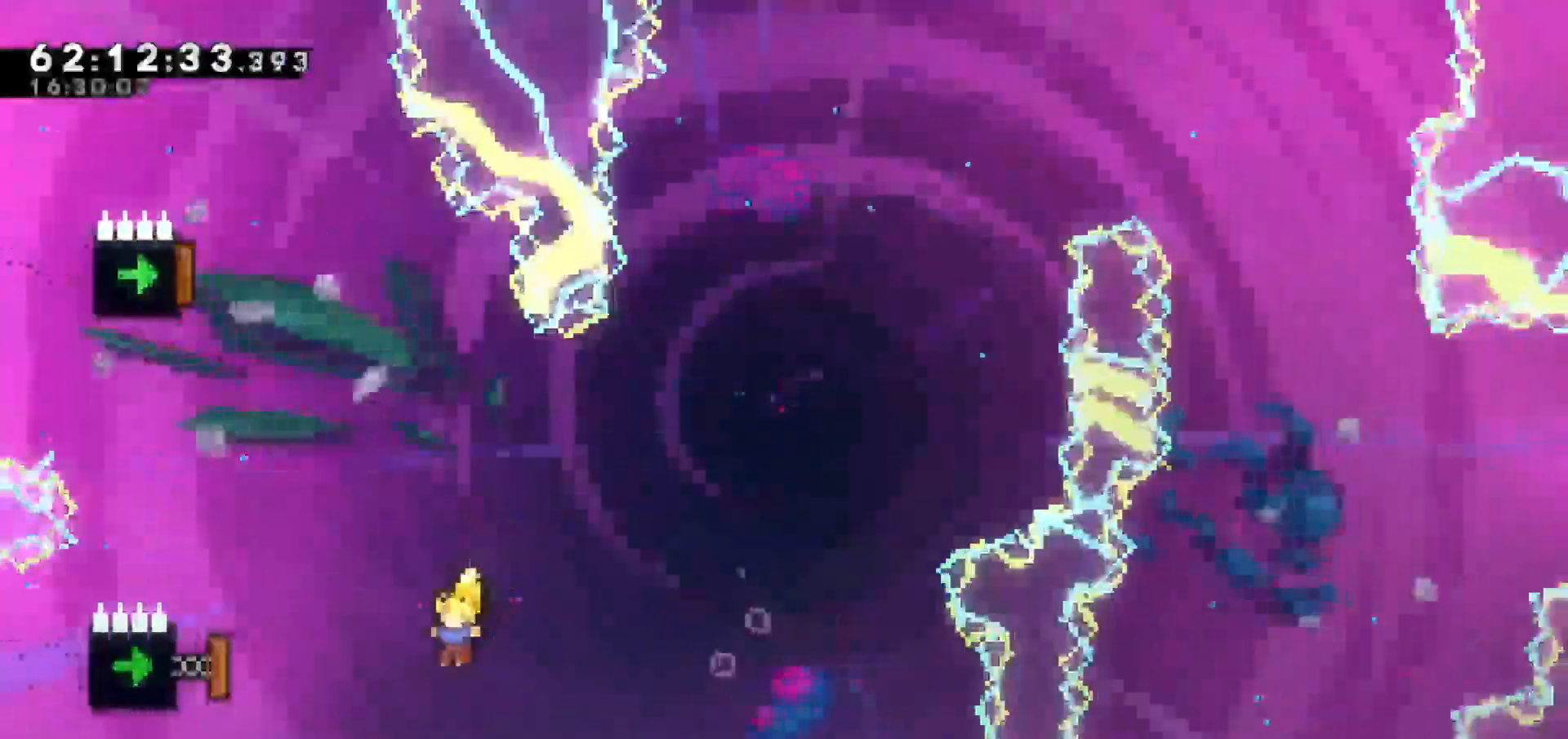
{"keys": ["left"], "events": [[117, "dash", "down"], [250, "dash", "up"]]}
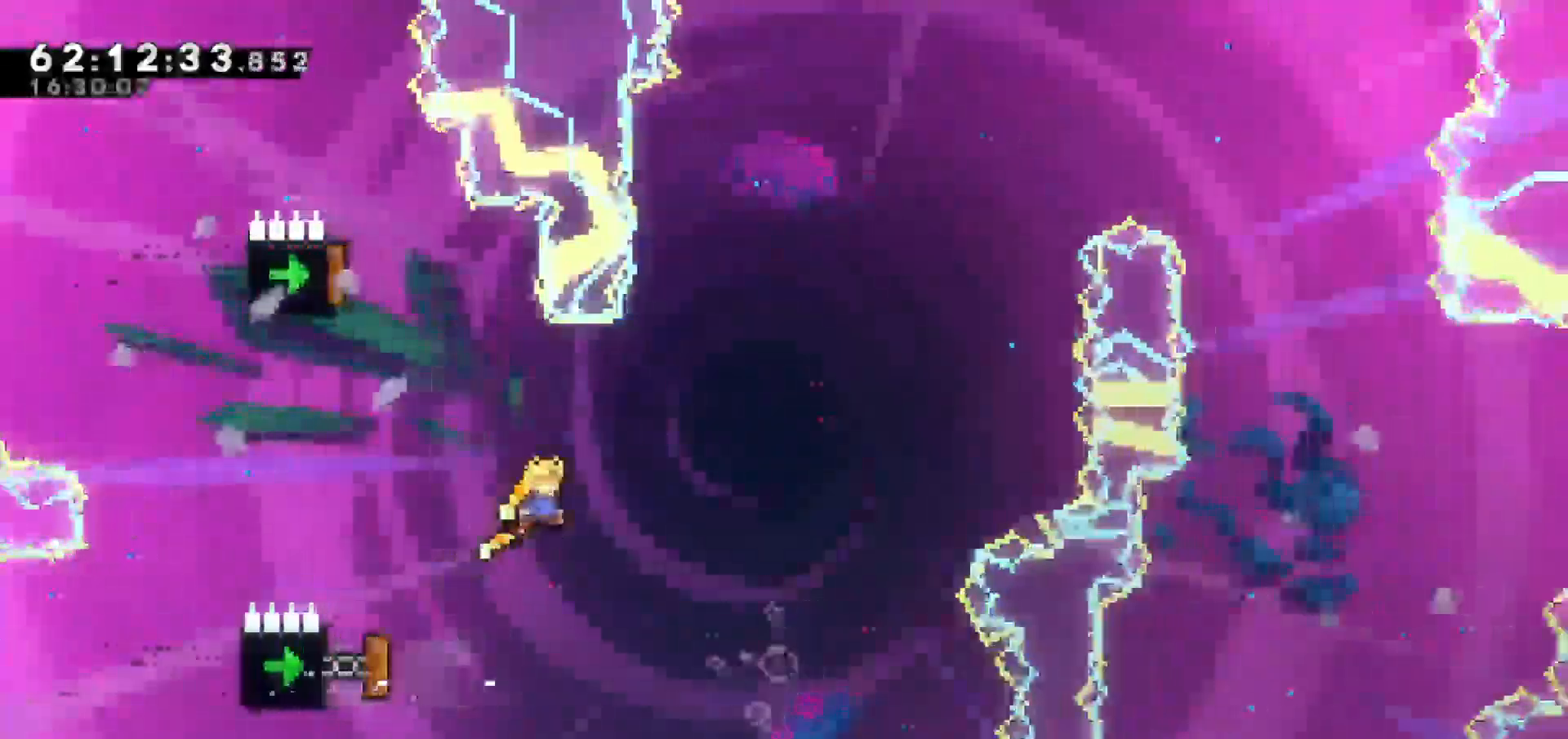
{"keys": ["left"], "events": []}
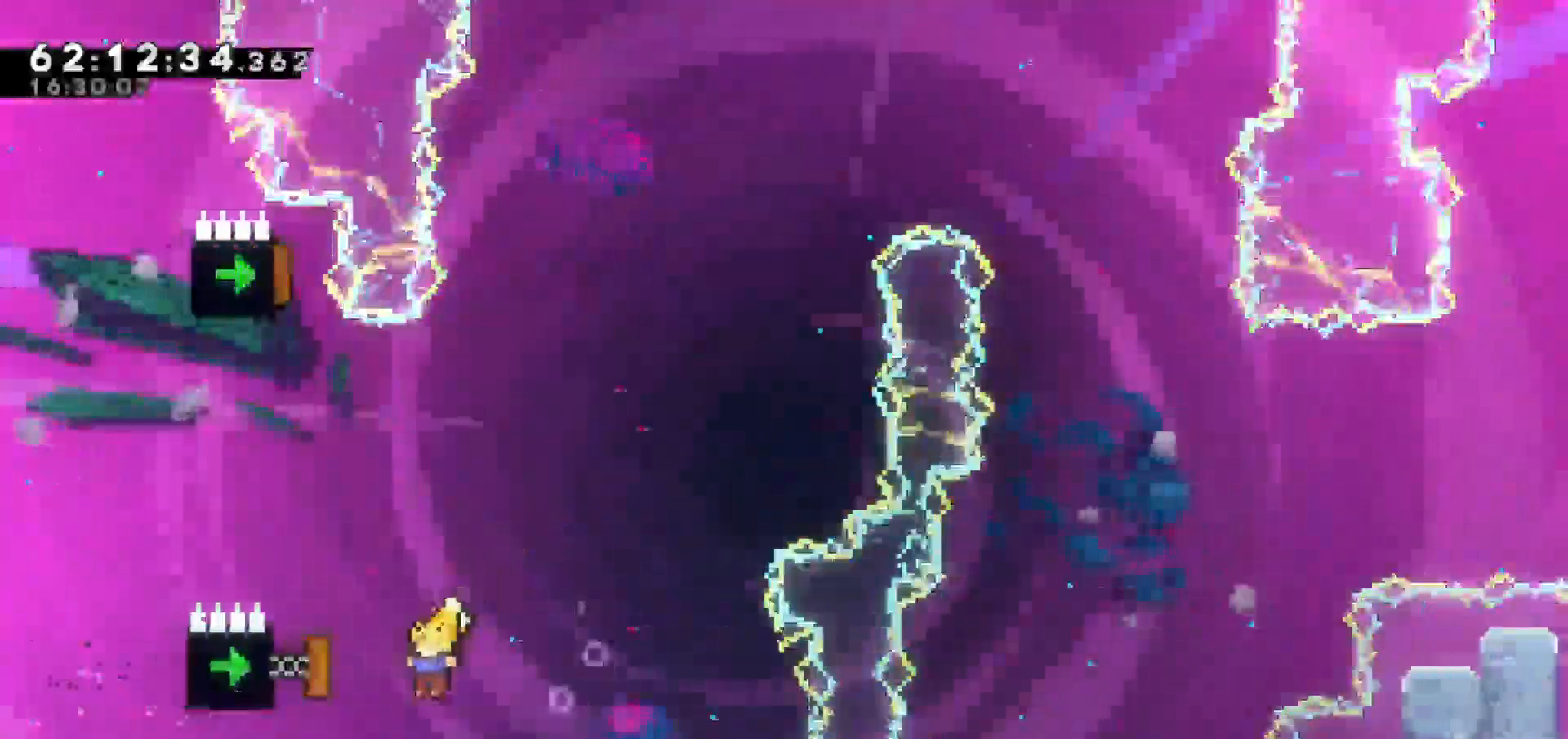
{"keys": ["up"]}
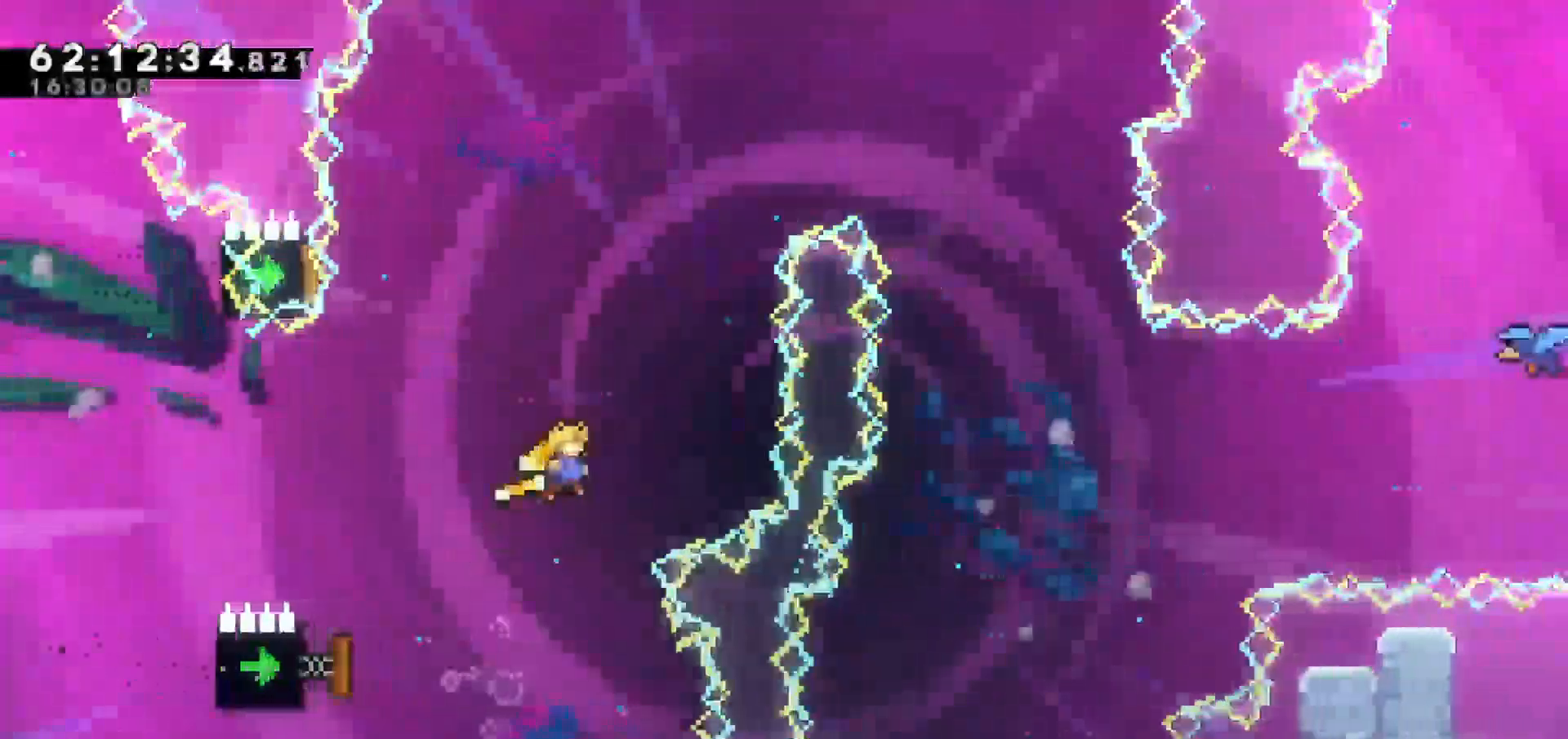
{"keys": ["left"]}
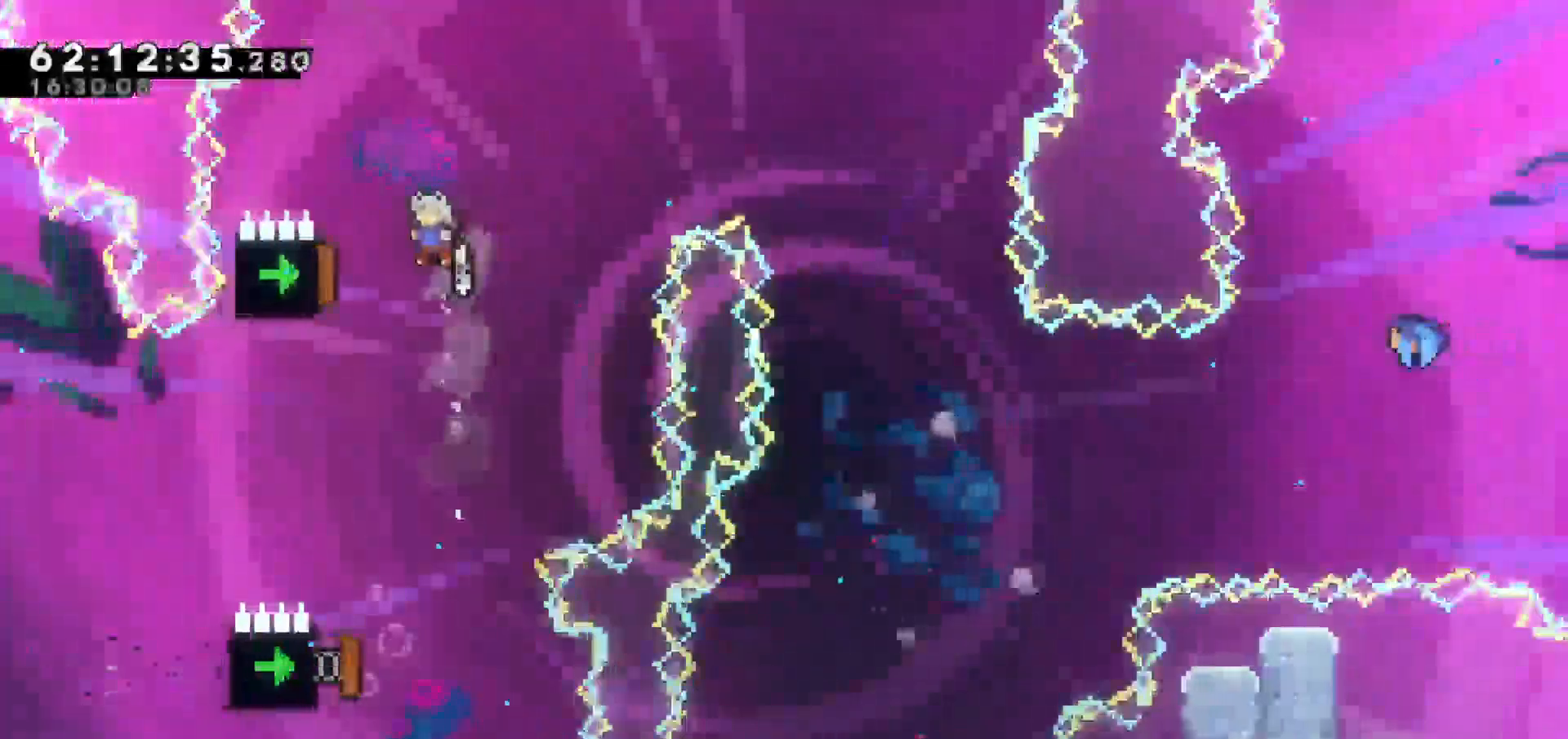
{"keys": ["right"], "events": [[217, "right", "down"], [283, "left", "up"]]}
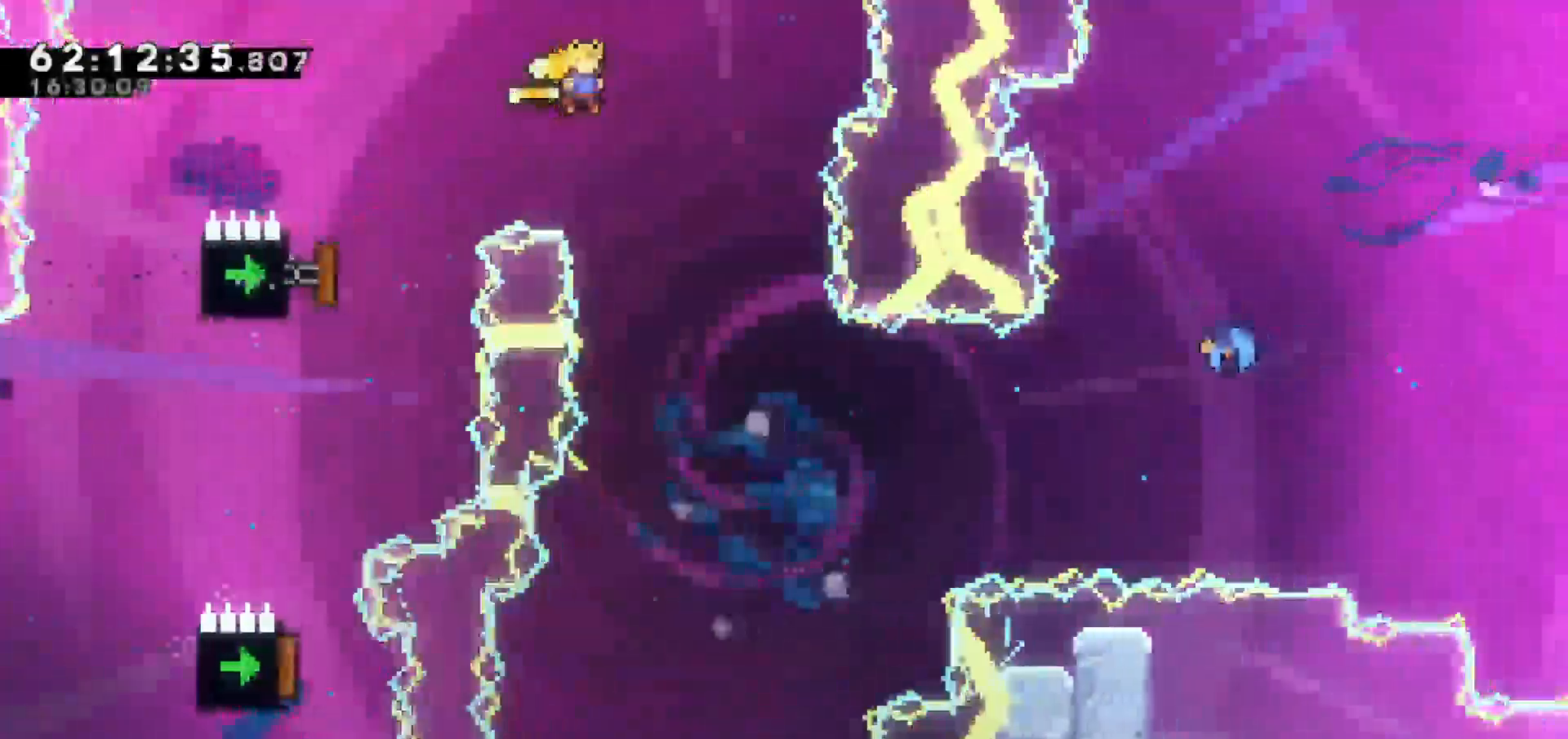
{"keys": [], "events": [[100, "right", "up"]]}
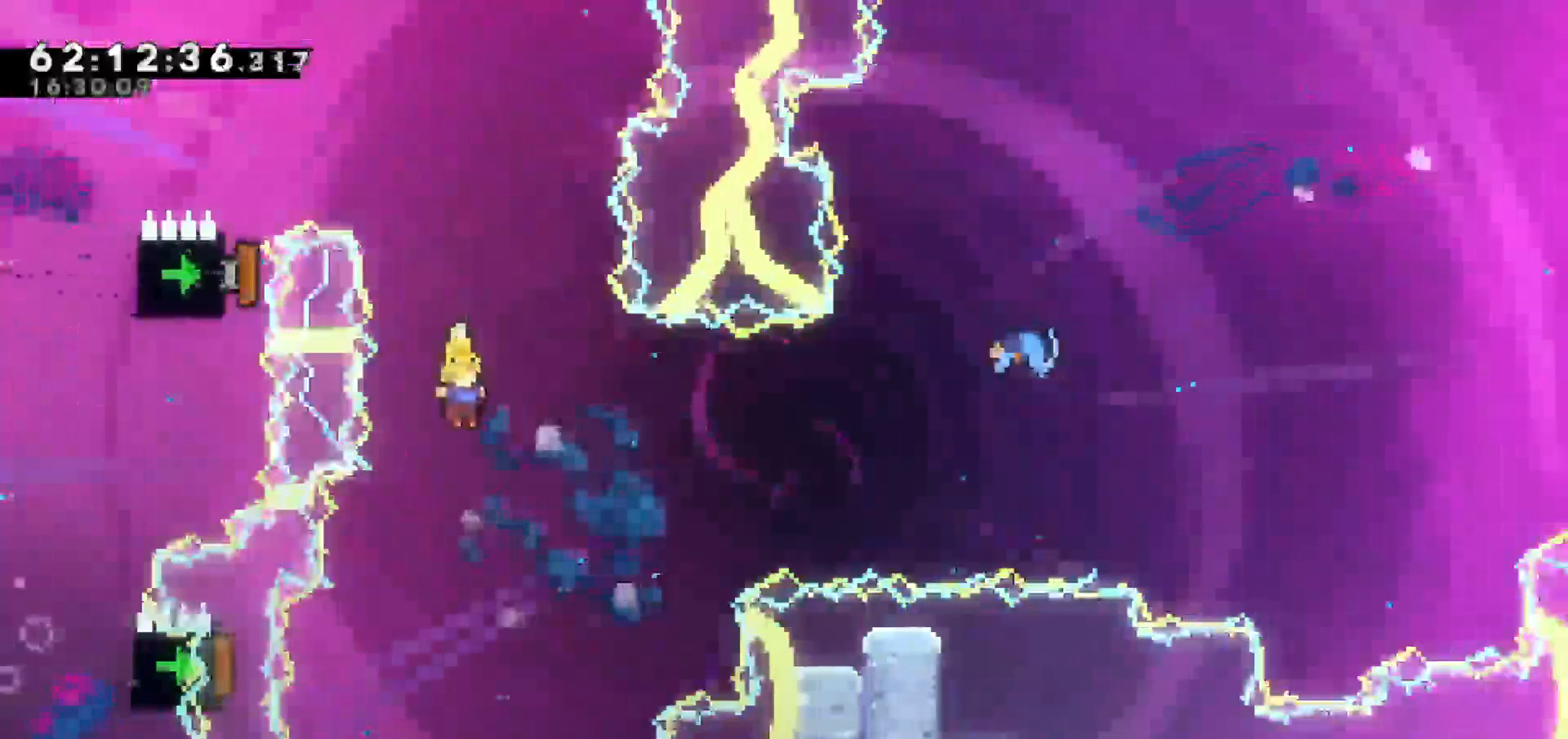
{"keys": ["dash", "left"], "events": [[300, "left", "down"], [400, "dash", "down"]]}
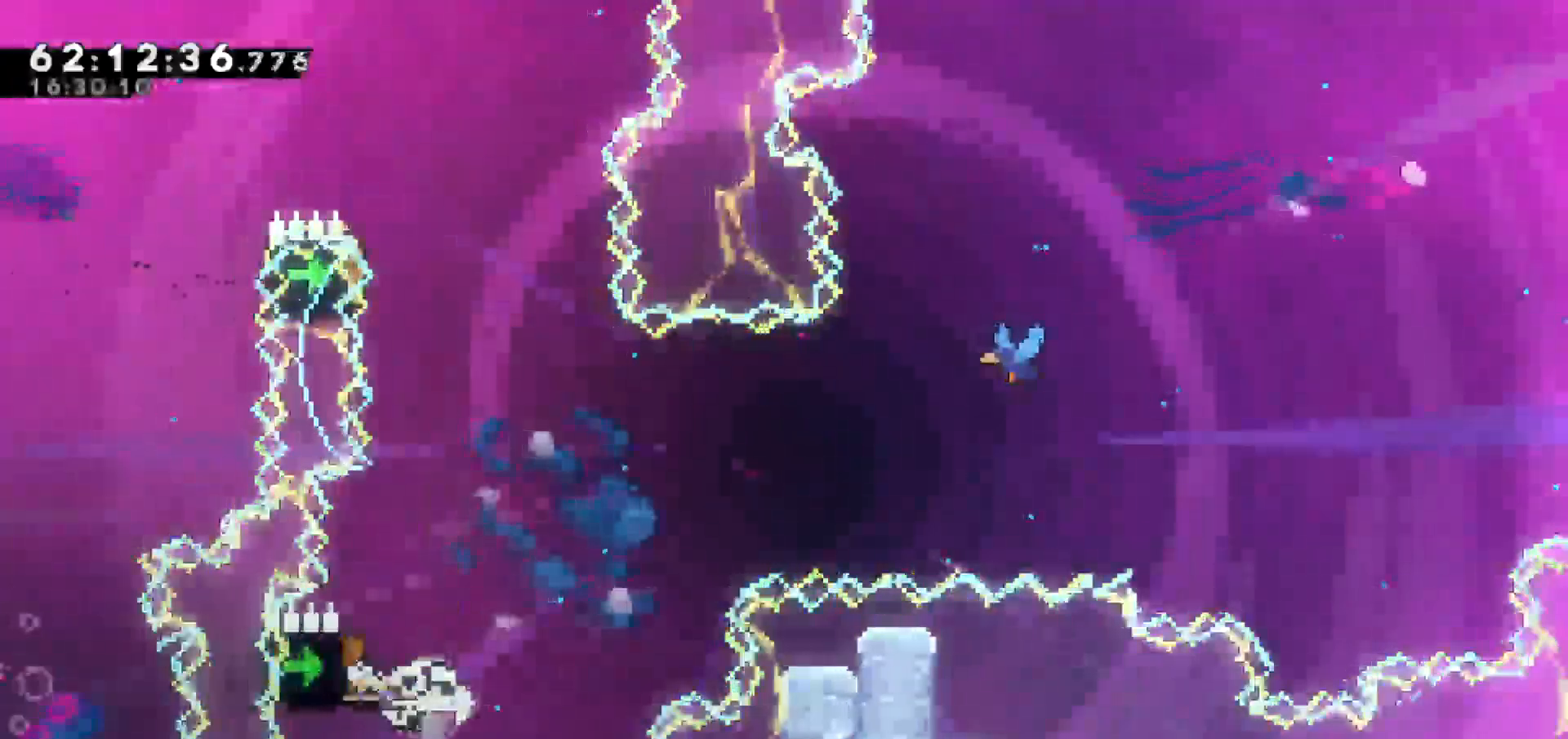
{"keys": ["dash", "right", "up"], "events": [[33, "dash", "up"], [33, "right", "down"], [83, "left", "up"], [333, "up", "down"], [500, "dash", "down"]]}
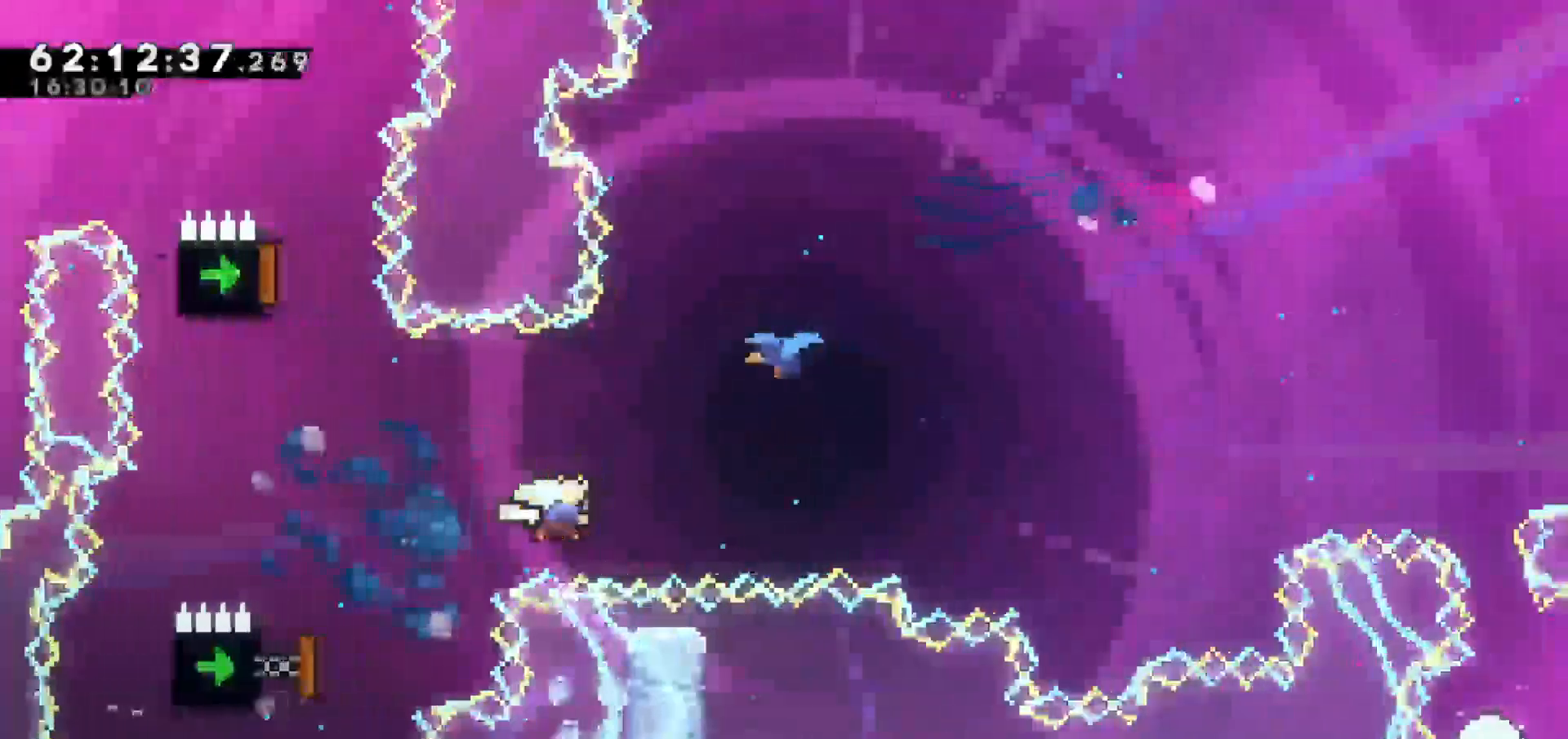
{"keys": ["right", "up"], "events": [[150, "dash", "up"]]}
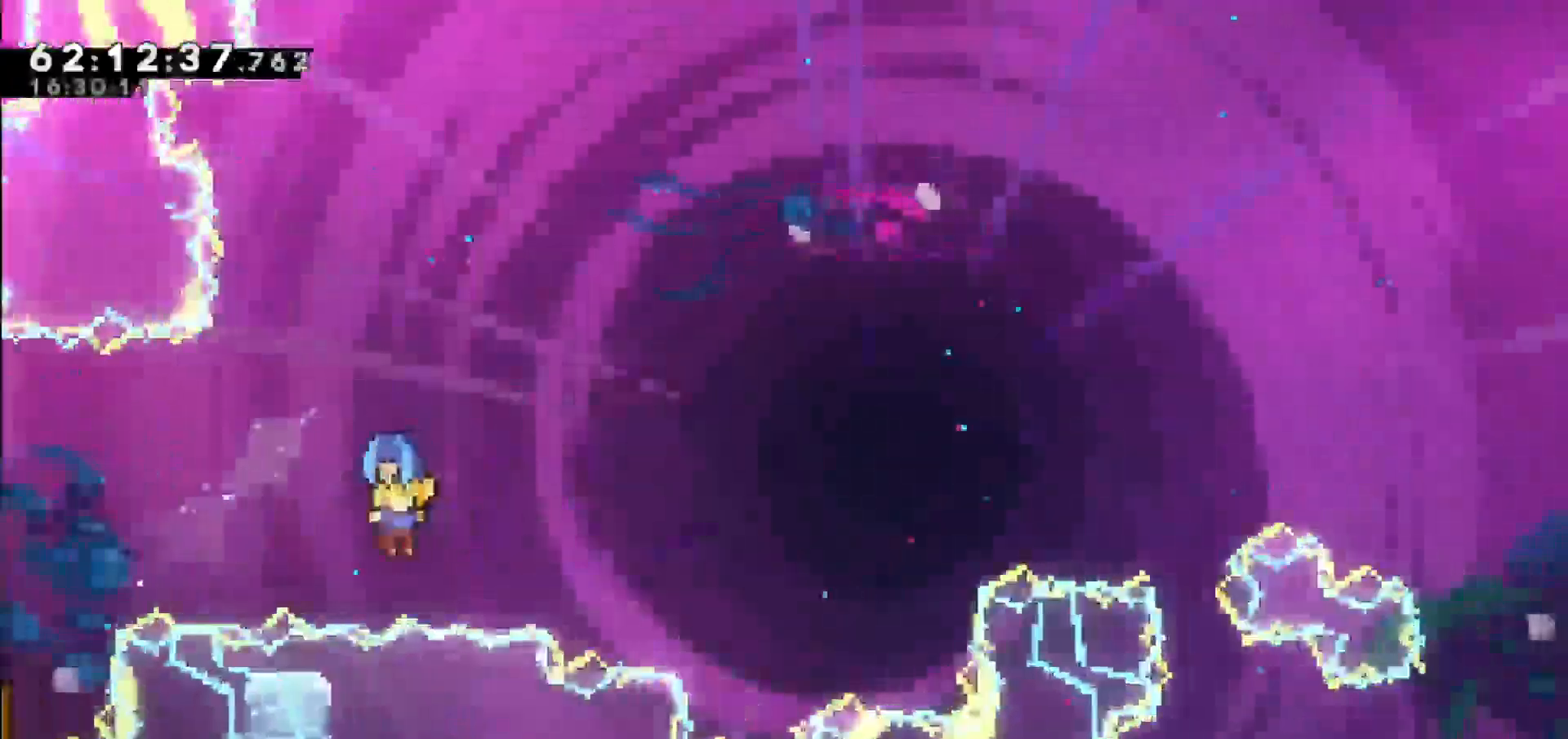
{"keys": ["right", "up"], "events": []}